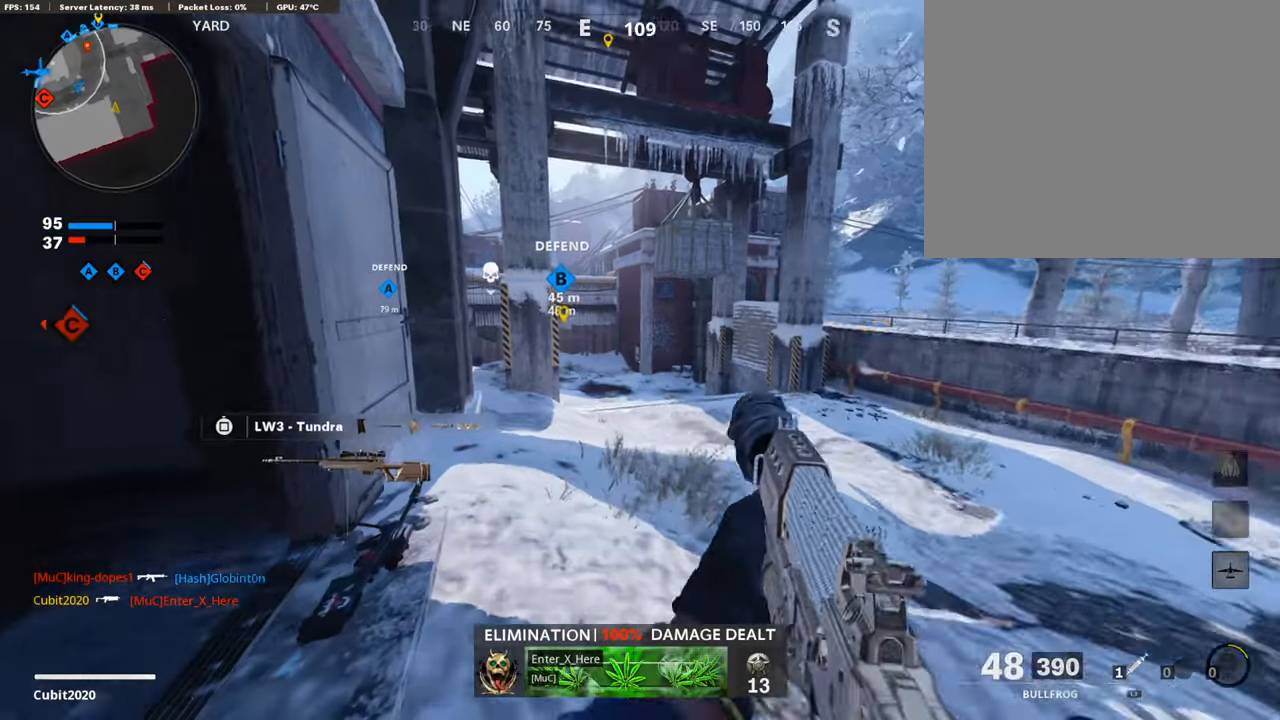
Gameplay with a controller (PlayStation layout); each line is a JSON object with the inputs held at the frame after it. "events" lists button and stick changes between this image and that frame as [ms after this image, input, new state], when the widget could be followed in between.
{"buttons": [], "left_stick": "up-left", "right_stick": "left", "events": [[102, "L3", "up"], [187, "L3", "down"], [289, "right_stick", "center"], [426, "right_stick", "left"], [494, "L3", "up"]]}
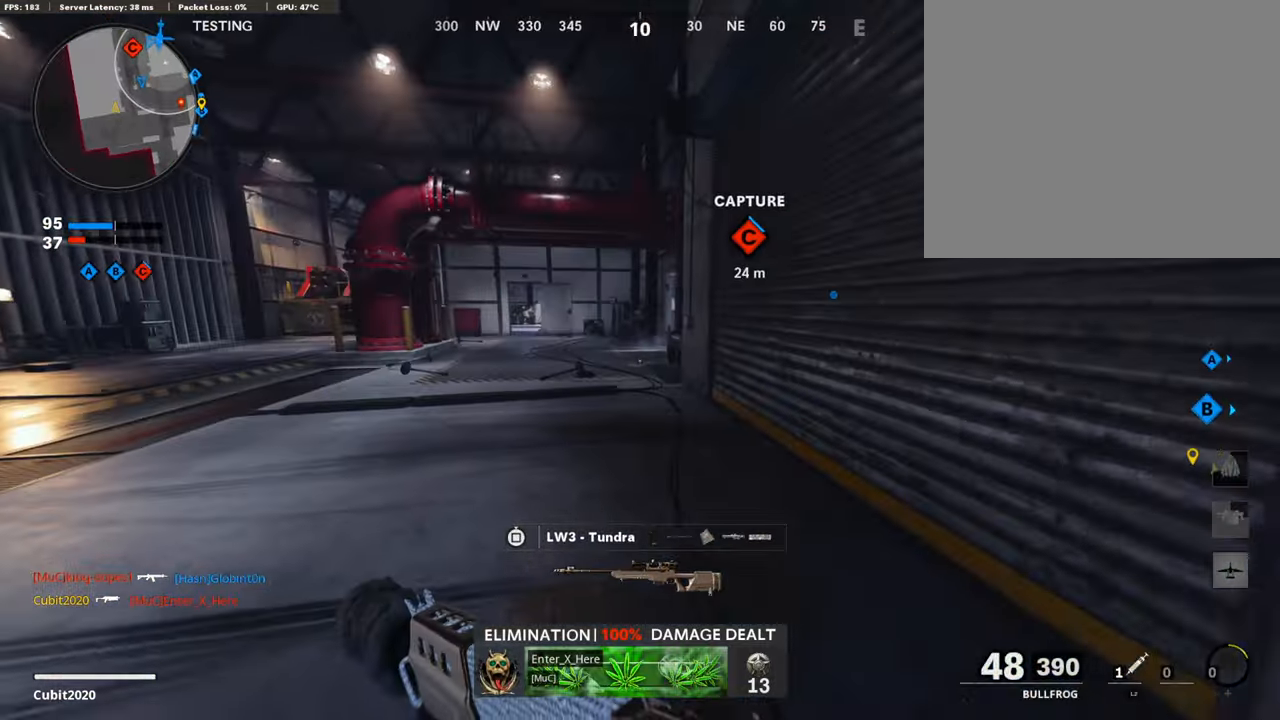
{"buttons": [], "left_stick": "up", "right_stick": "right", "events": [[34, "right_stick", "center"], [102, "right_stick", "left"], [221, "right_stick", "center"], [443, "left_stick", "up"], [477, "right_stick", "right"]]}
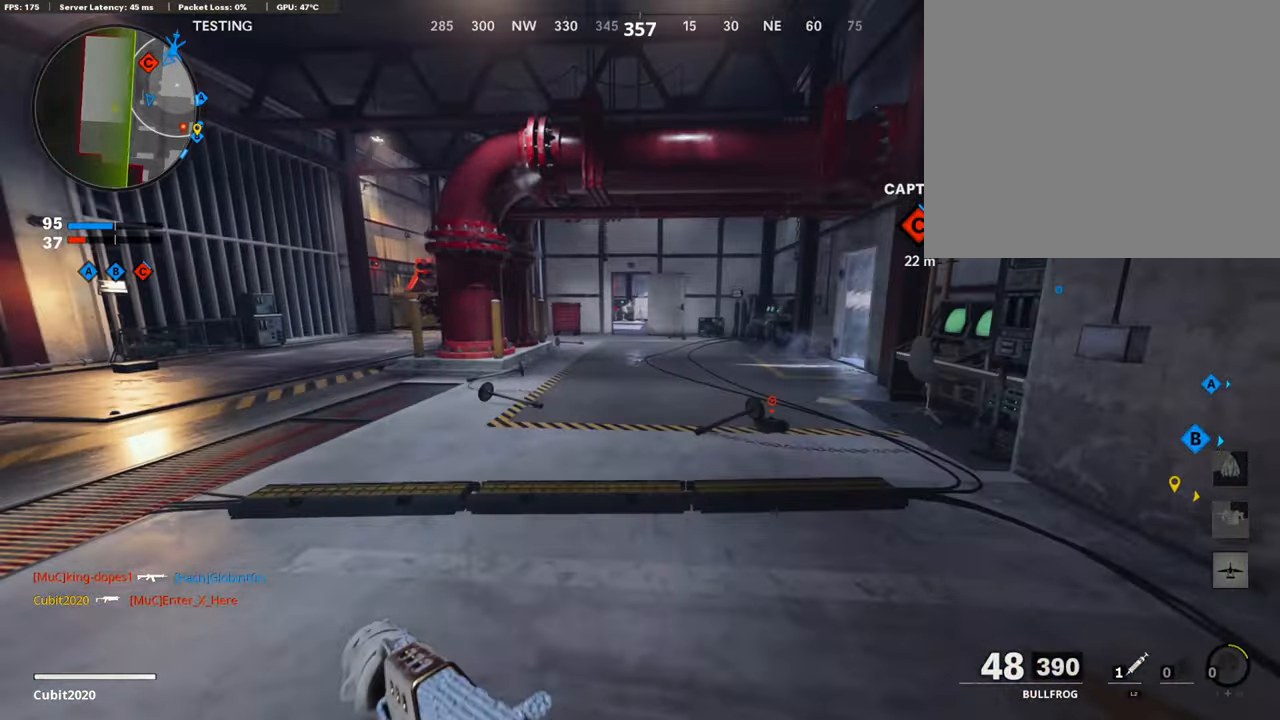
{"buttons": ["SQUARE"], "left_stick": "up", "right_stick": "center", "events": [[170, "right_stick", "center"], [443, "SQUARE", "down"]]}
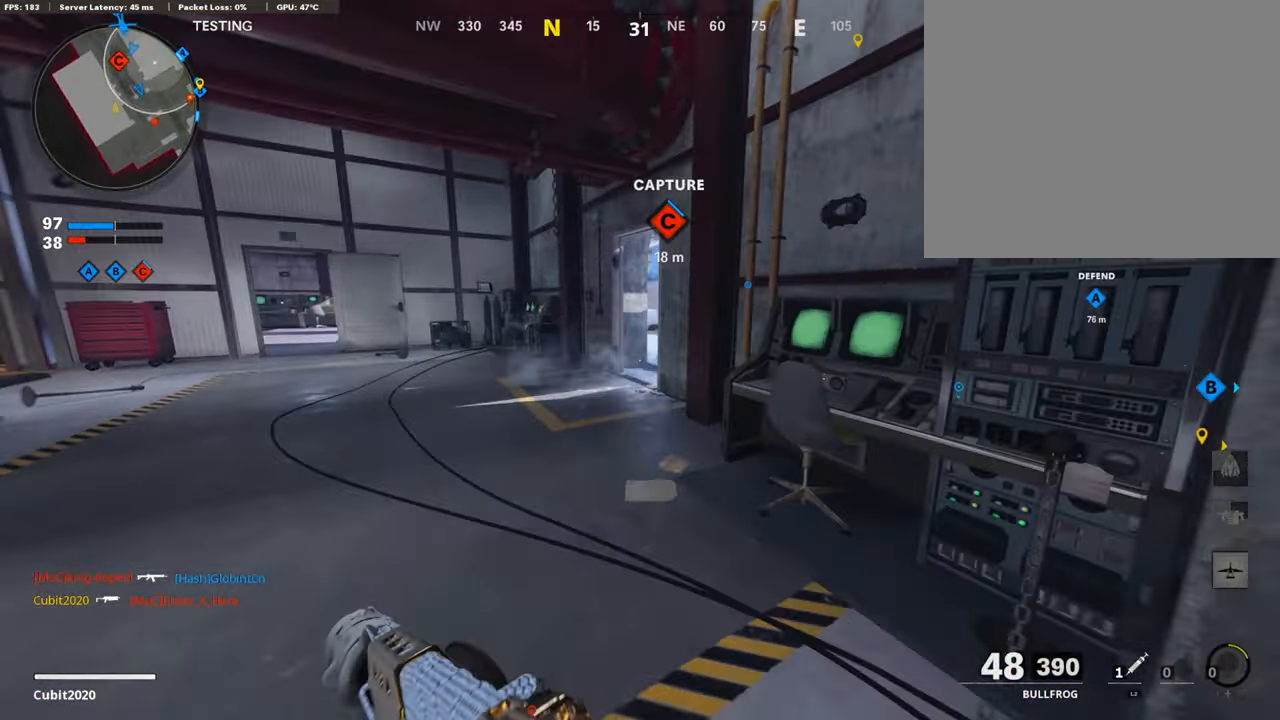
{"buttons": [], "left_stick": "up", "right_stick": "center", "events": [[409, "SQUARE", "up"]]}
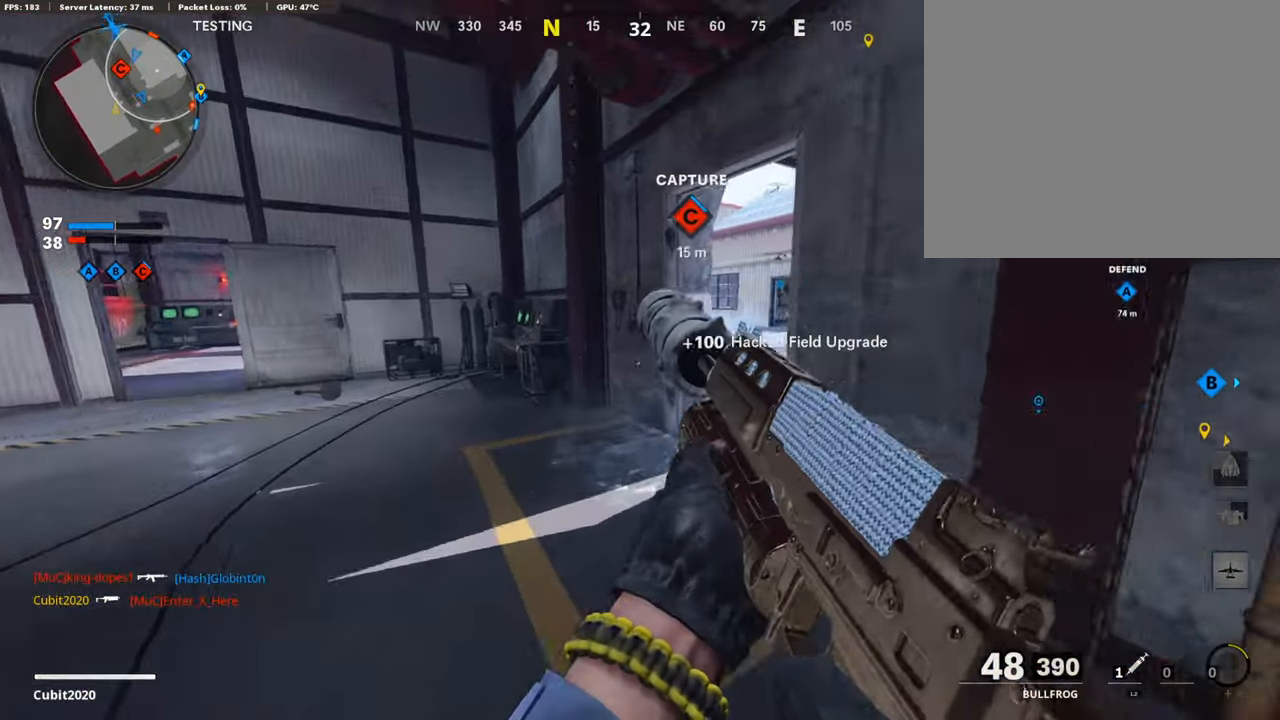
{"buttons": ["TRIANGLE"], "left_stick": "center", "right_stick": "center", "events": [[136, "right_stick", "right"], [255, "left_stick", "up-left"], [358, "right_stick", "center"], [443, "TRIANGLE", "down"], [460, "left_stick", "center"]]}
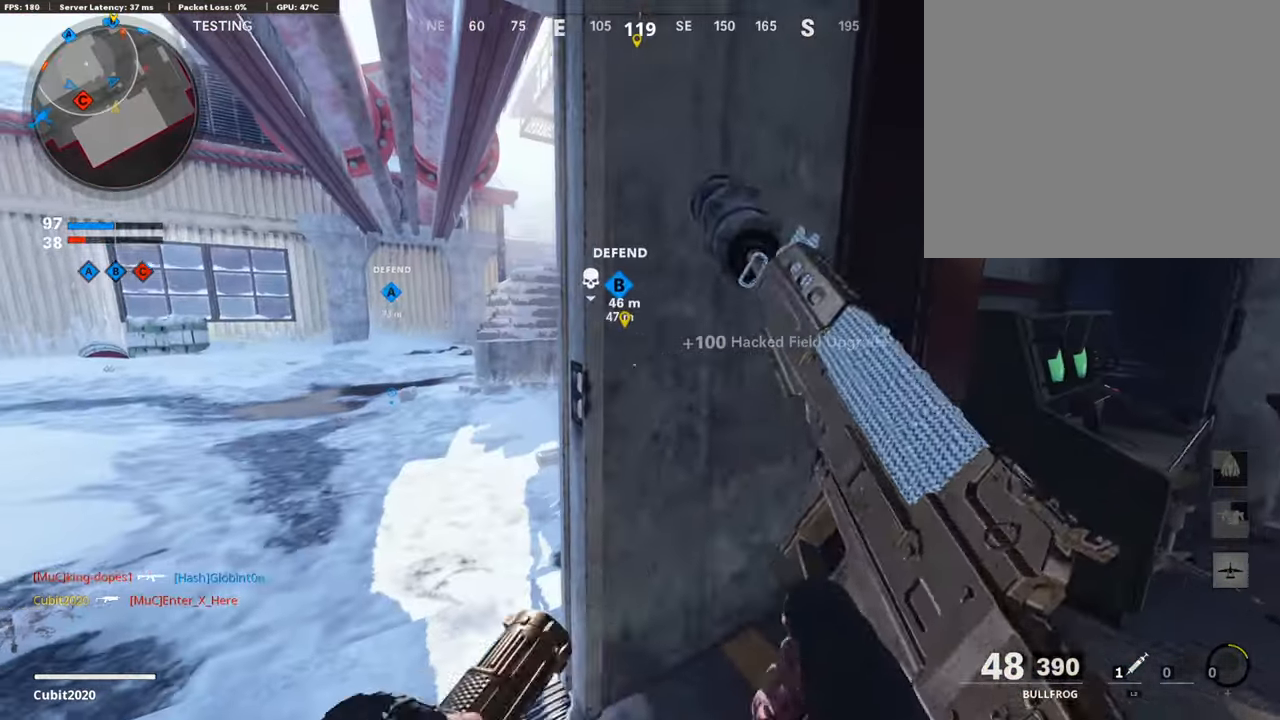
{"buttons": [], "left_stick": "down-right", "right_stick": "center", "events": [[17, "TRIANGLE", "up"], [51, "TRIANGLE", "down"], [85, "left_stick", "up-left"], [119, "TRIANGLE", "up"], [136, "L3", "down"], [272, "L3", "up"], [324, "left_stick", "down-left"], [324, "right_stick", "up-right"], [392, "left_stick", "down-right"], [426, "right_stick", "center"]]}
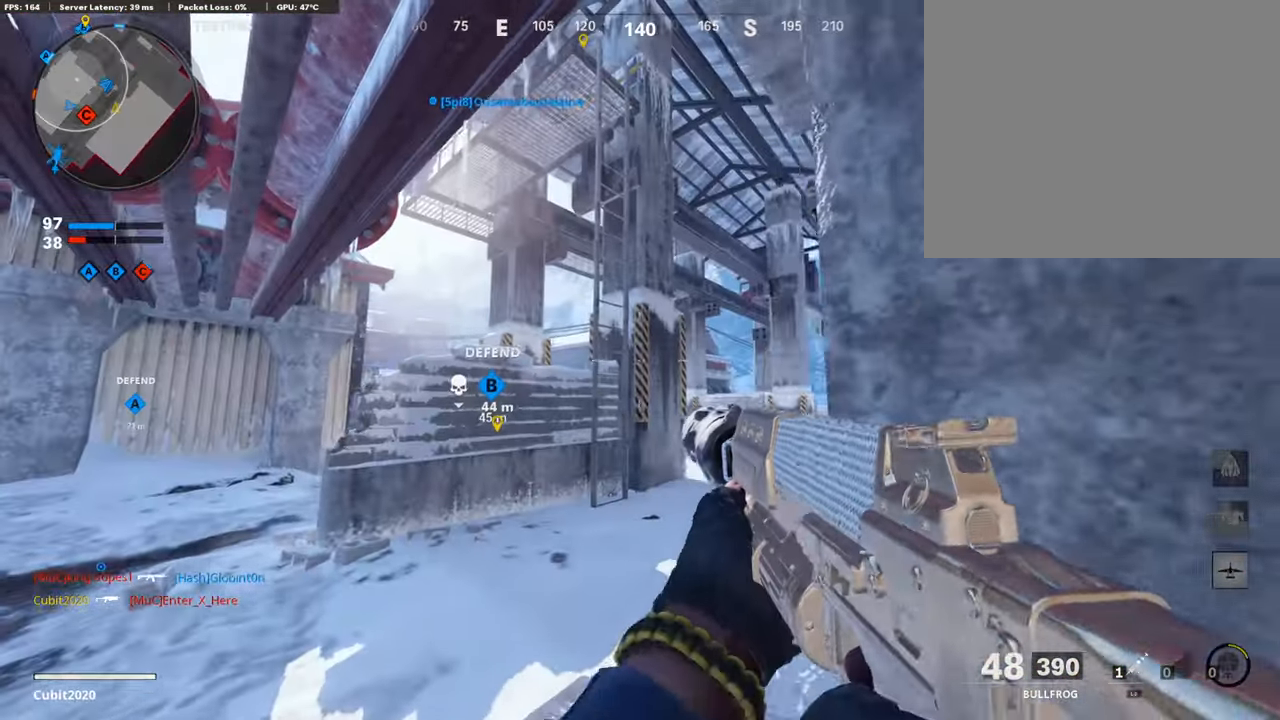
{"buttons": ["L1"], "left_stick": "center", "right_stick": "down-right", "events": [[153, "left_stick", "left"], [153, "right_stick", "up"], [272, "right_stick", "center"], [375, "L1", "down"], [392, "right_stick", "down-right"], [477, "left_stick", "center"]]}
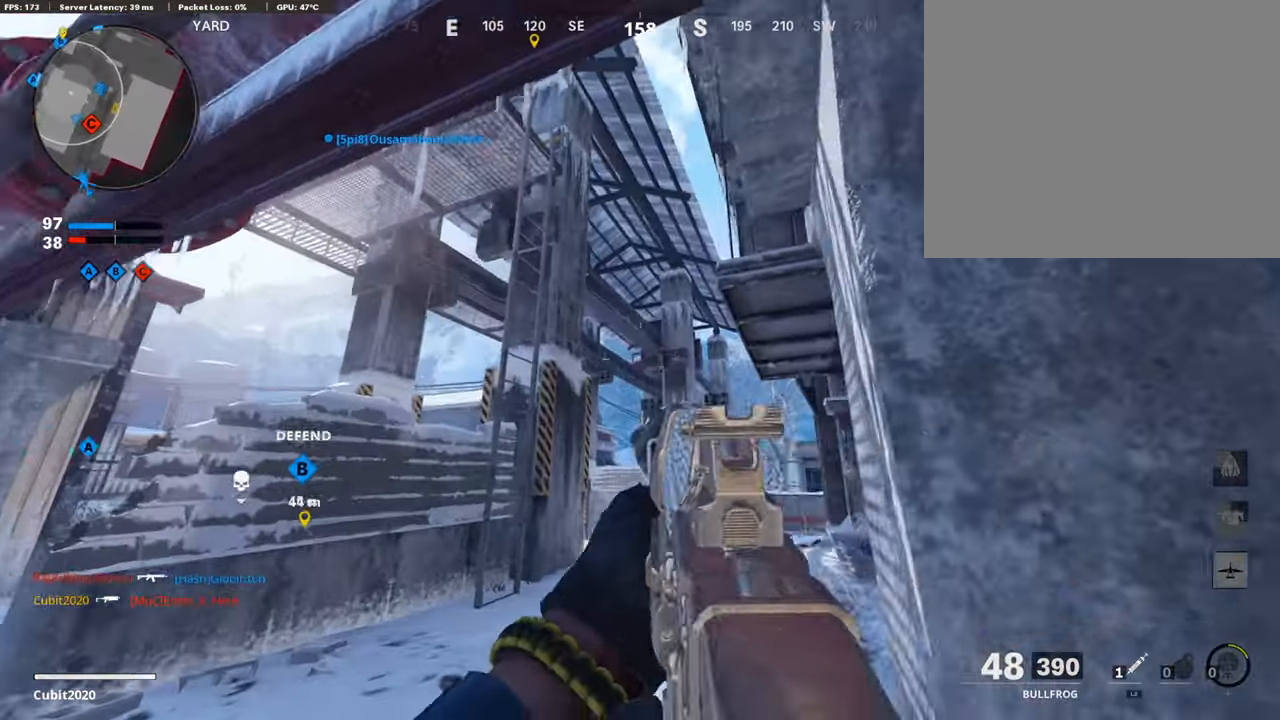
{"buttons": ["L1"], "left_stick": "right", "right_stick": "center", "events": [[34, "left_stick", "right"], [153, "right_stick", "center"], [221, "left_stick", "left"], [341, "left_stick", "center"], [409, "left_stick", "right"]]}
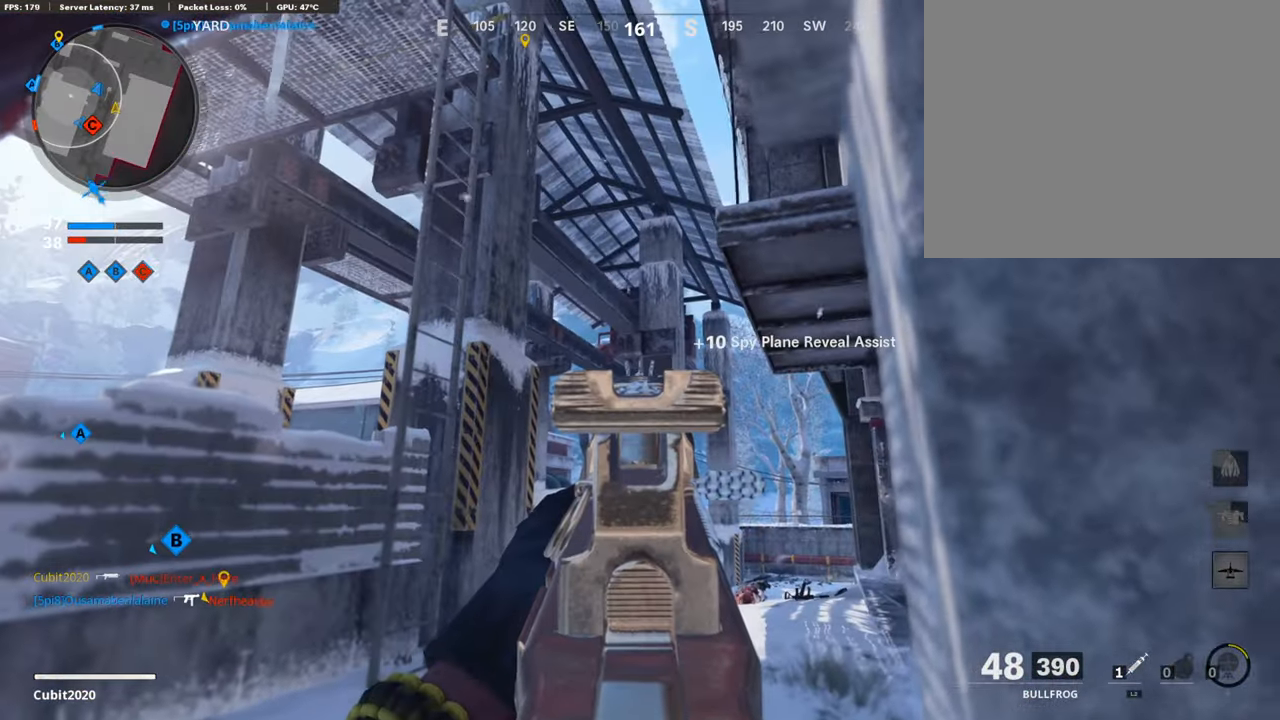
{"buttons": [], "left_stick": "down-right", "right_stick": "down-left", "events": [[170, "right_stick", "down-left"], [187, "L1", "up"], [204, "left_stick", "down-right"]]}
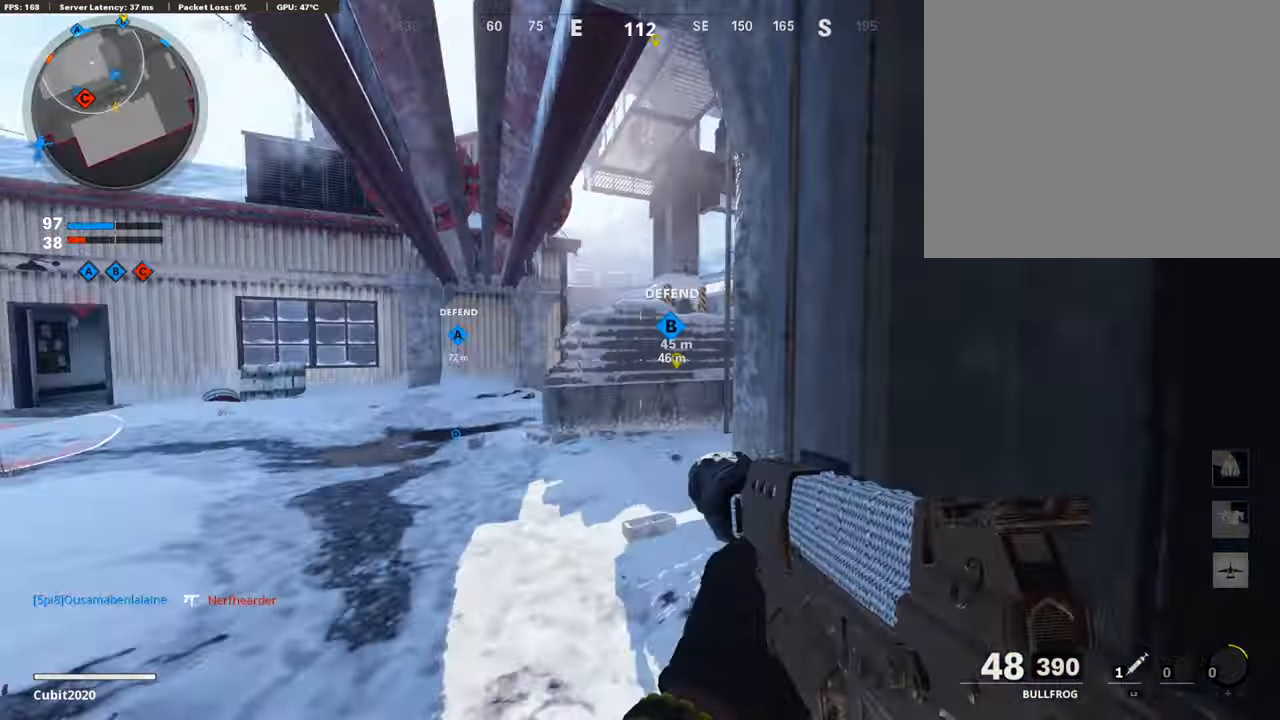
{"buttons": ["L3"], "left_stick": "up", "right_stick": "center", "events": [[34, "left_stick", "down-left"], [68, "right_stick", "center"], [170, "left_stick", "left"], [272, "left_stick", "center"], [357, "left_stick", "up-right"], [357, "right_stick", "left"], [442, "right_stick", "center"], [494, "L3", "down"], [511, "left_stick", "up"]]}
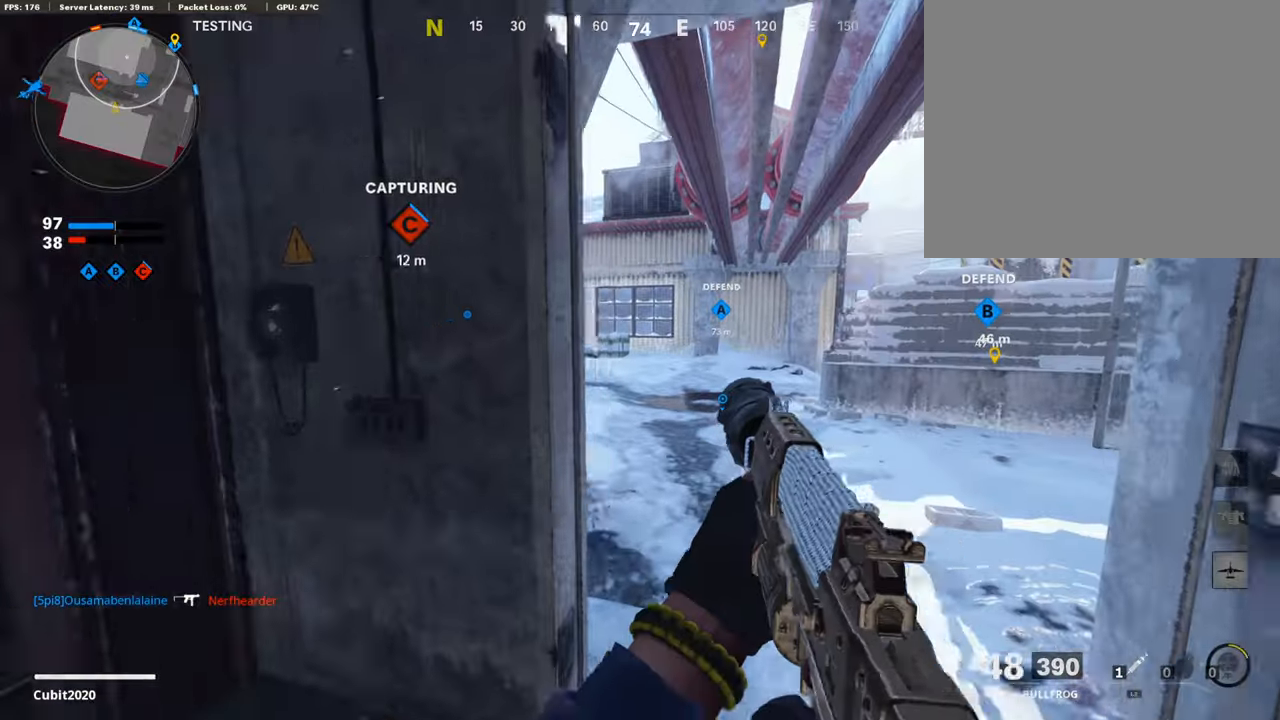
{"buttons": ["L3"], "left_stick": "up", "right_stick": "center", "events": [[85, "right_stick", "left"], [187, "L3", "up"], [272, "L1", "down"], [272, "left_stick", "right"], [289, "right_stick", "center"], [340, "left_stick", "up-right"], [391, "SQUARE", "down"], [408, "L1", "up"], [477, "L3", "down"], [477, "SQUARE", "up"], [477, "left_stick", "up"]]}
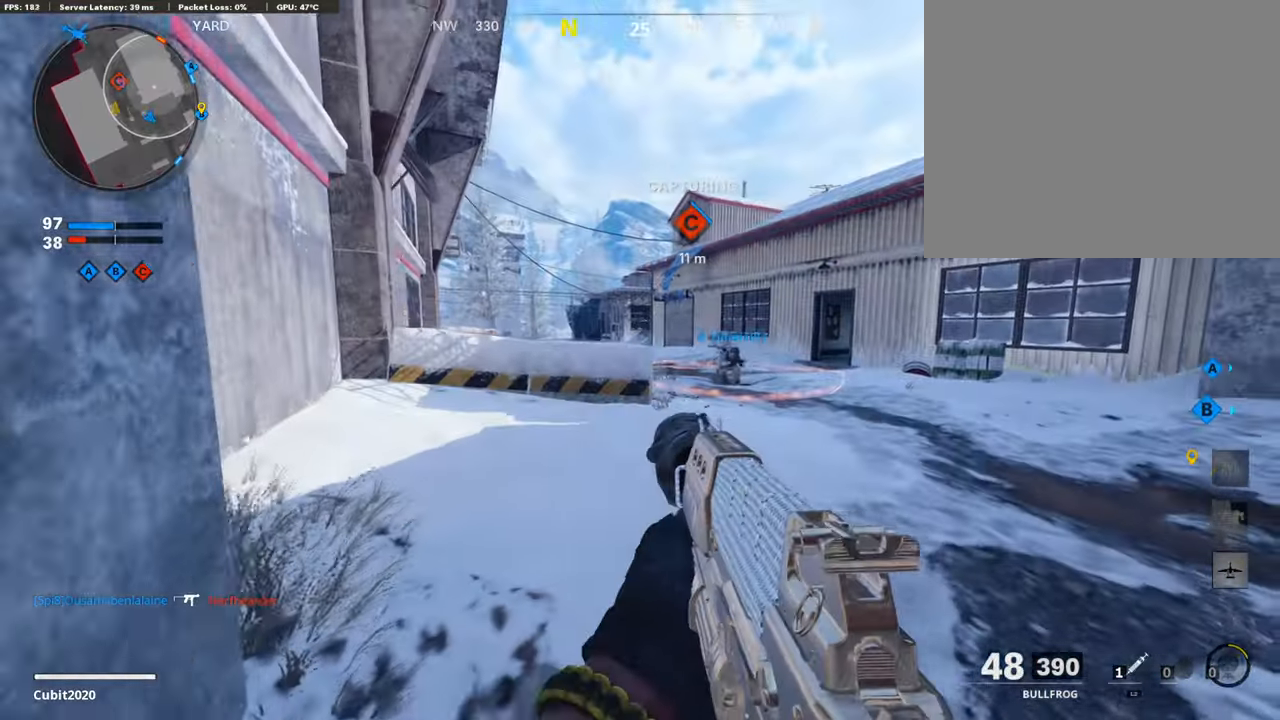
{"buttons": [], "left_stick": "up-right", "right_stick": "center", "events": [[187, "L3", "up"], [204, "right_stick", "down-right"], [289, "right_stick", "center"], [391, "left_stick", "up-right"]]}
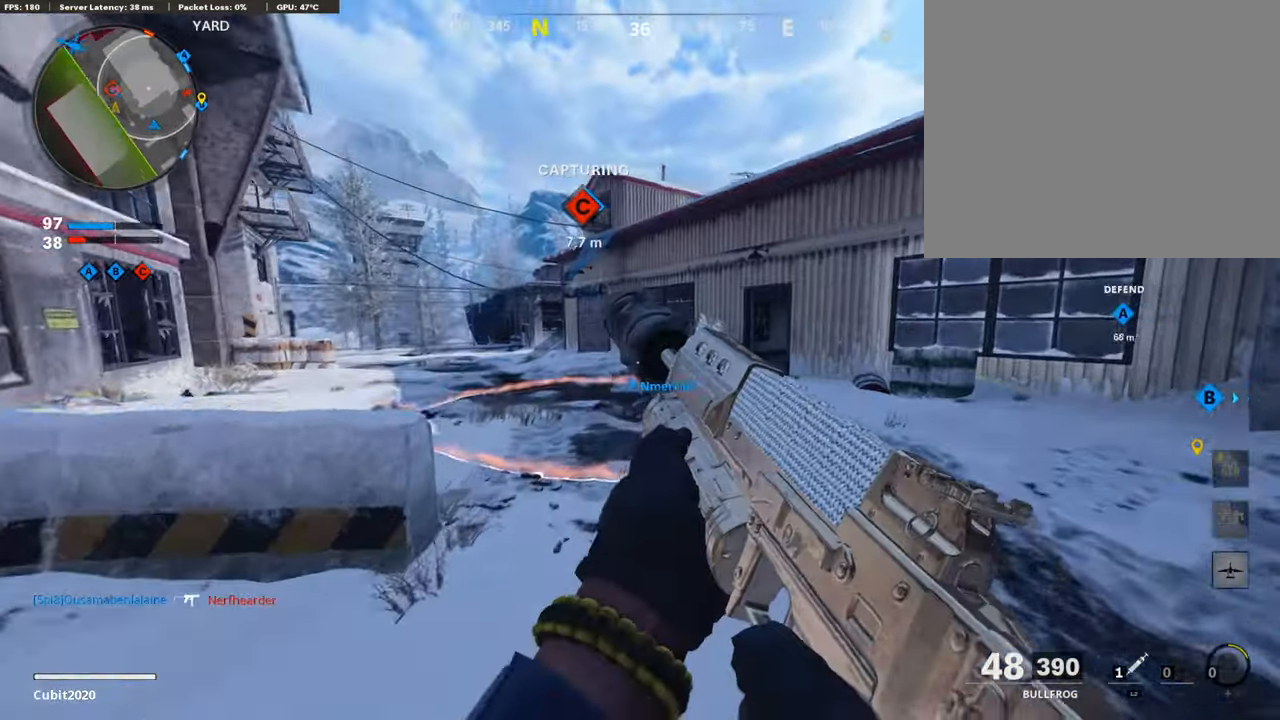
{"buttons": [], "left_stick": "up-right", "right_stick": "right", "events": [[119, "CROSS", "down"], [238, "CROSS", "up"], [408, "right_stick", "right"]]}
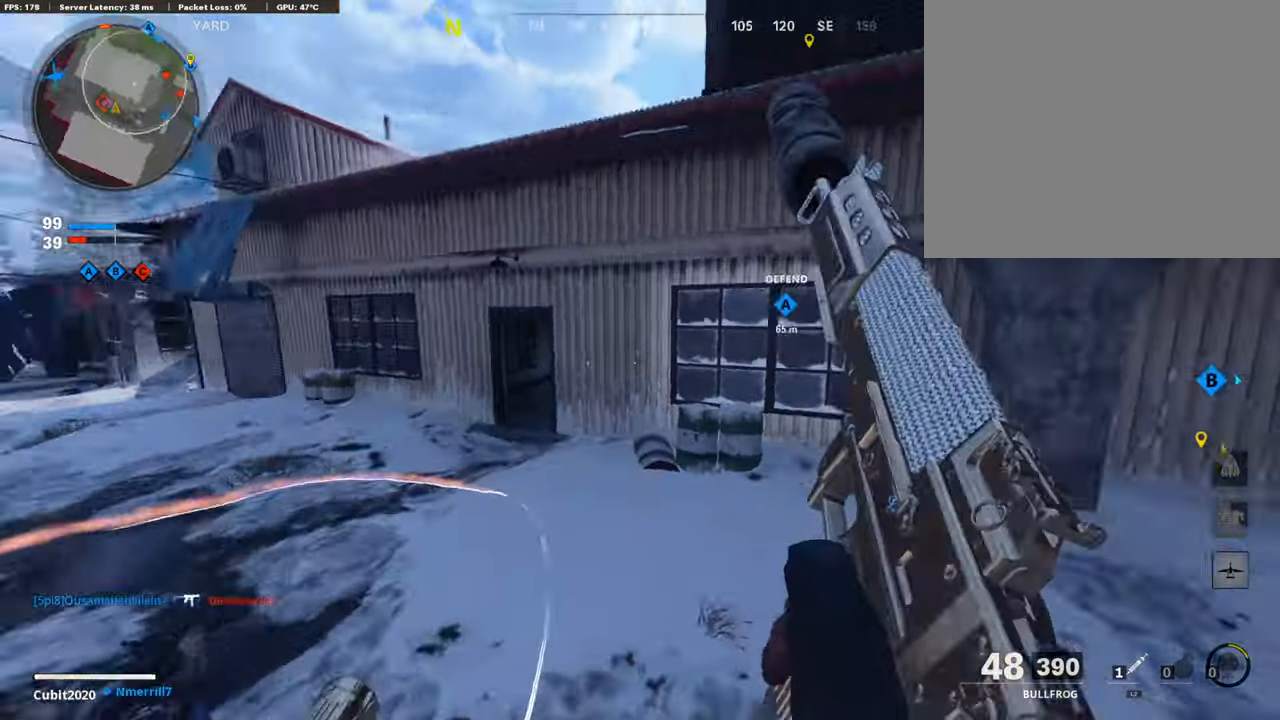
{"buttons": ["L3"], "left_stick": "up", "right_stick": "center", "events": [[85, "left_stick", "up"], [136, "right_stick", "center"], [170, "L3", "down"], [204, "TRIANGLE", "down"], [255, "L3", "up"], [272, "TRIANGLE", "up"], [306, "TRIANGLE", "down"], [340, "L3", "down"], [425, "TRIANGLE", "up"]]}
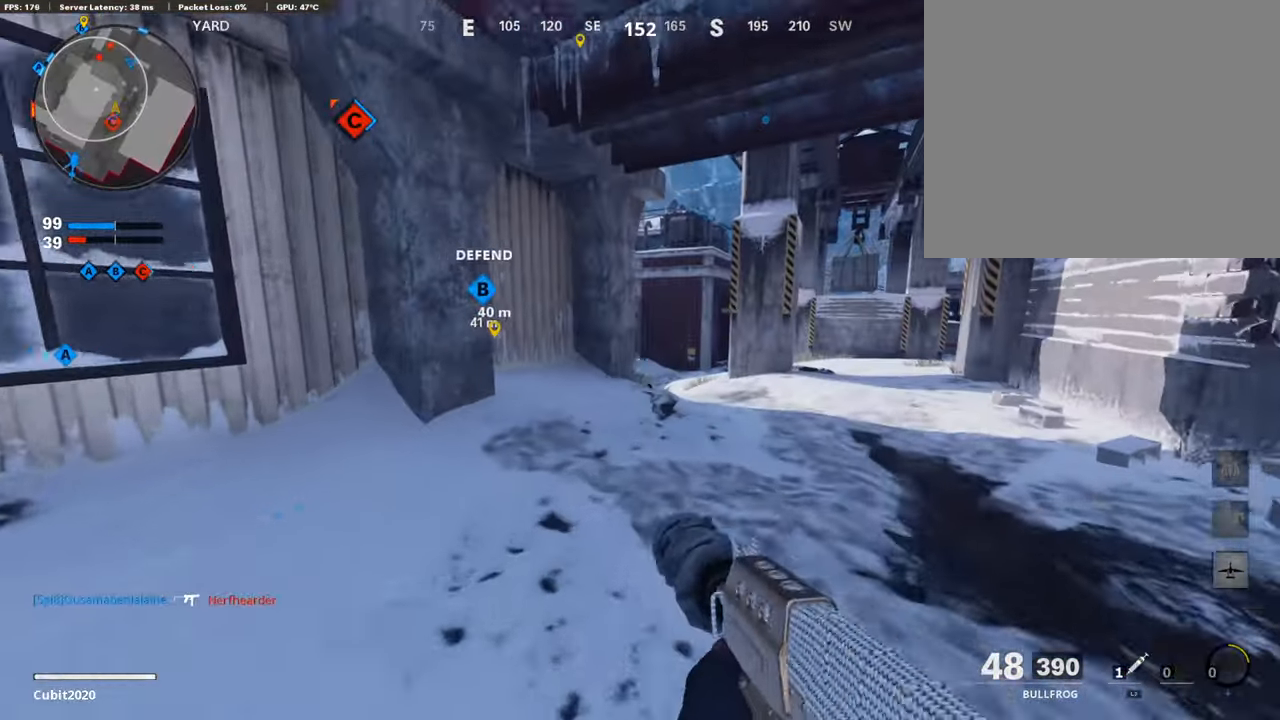
{"buttons": ["L1"], "left_stick": "up-right", "right_stick": "down-left", "events": [[51, "L3", "up"], [85, "left_stick", "up-right"], [170, "L1", "down"], [170, "right_stick", "down-left"], [238, "right_stick", "center"], [408, "right_stick", "down"], [494, "right_stick", "down-left"]]}
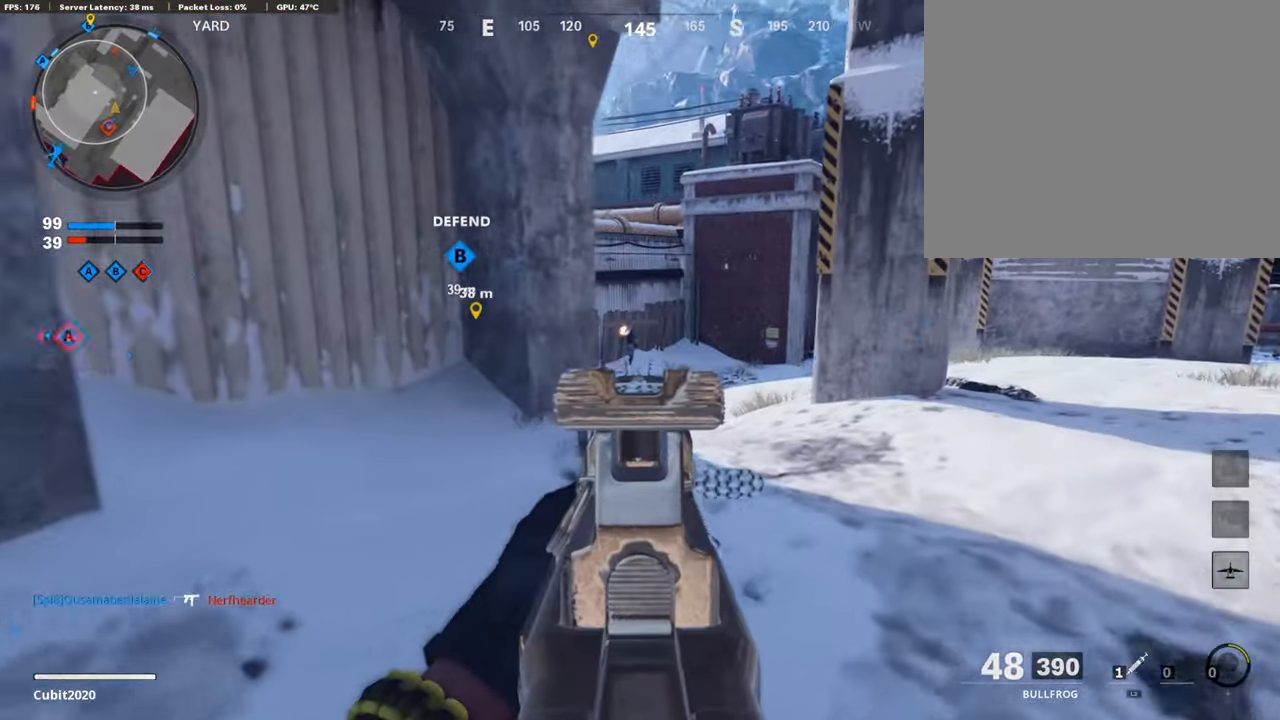
{"buttons": ["L1", "R1"], "left_stick": "left", "right_stick": "down-right", "events": [[221, "R1", "down"], [221, "right_stick", "up-left"], [238, "left_stick", "up-left"], [306, "left_stick", "left"], [340, "right_stick", "center"], [494, "right_stick", "down-right"]]}
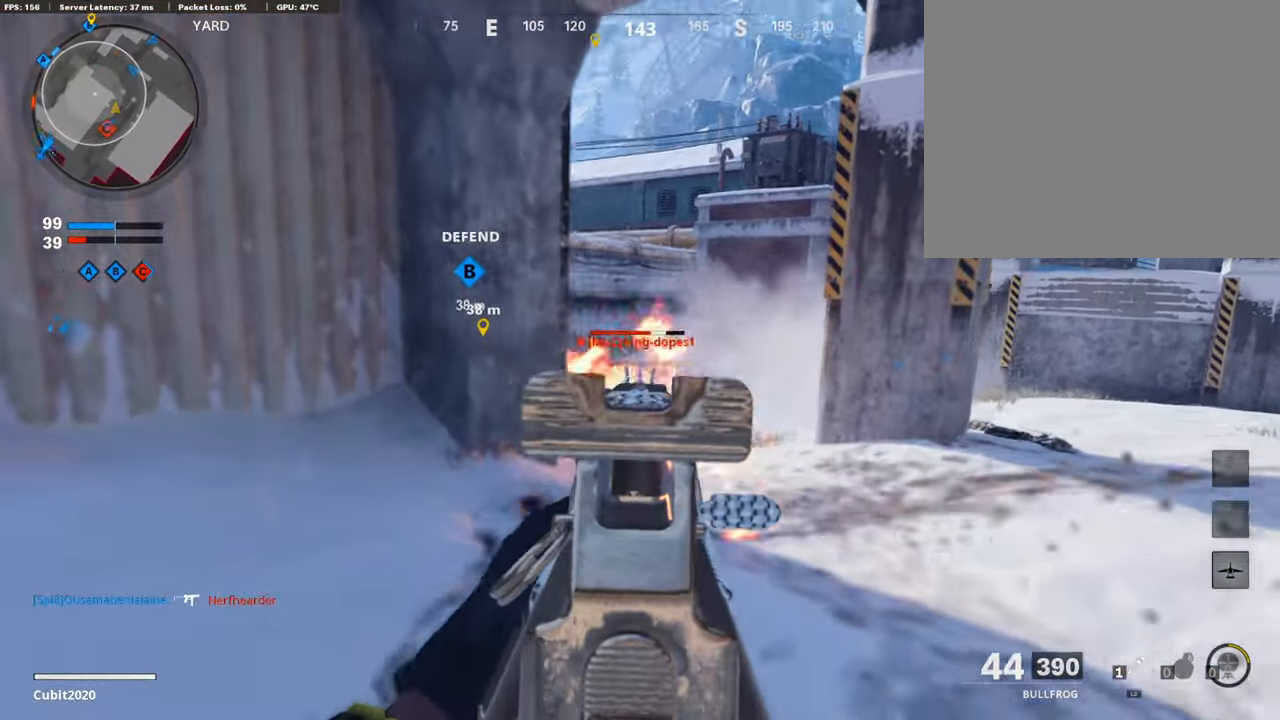
{"buttons": ["L1", "R1"], "left_stick": "right", "right_stick": "center", "events": [[204, "left_stick", "center"], [221, "right_stick", "center"], [306, "right_stick", "down-right"], [340, "left_stick", "left"], [391, "right_stick", "center"], [425, "left_stick", "right"]]}
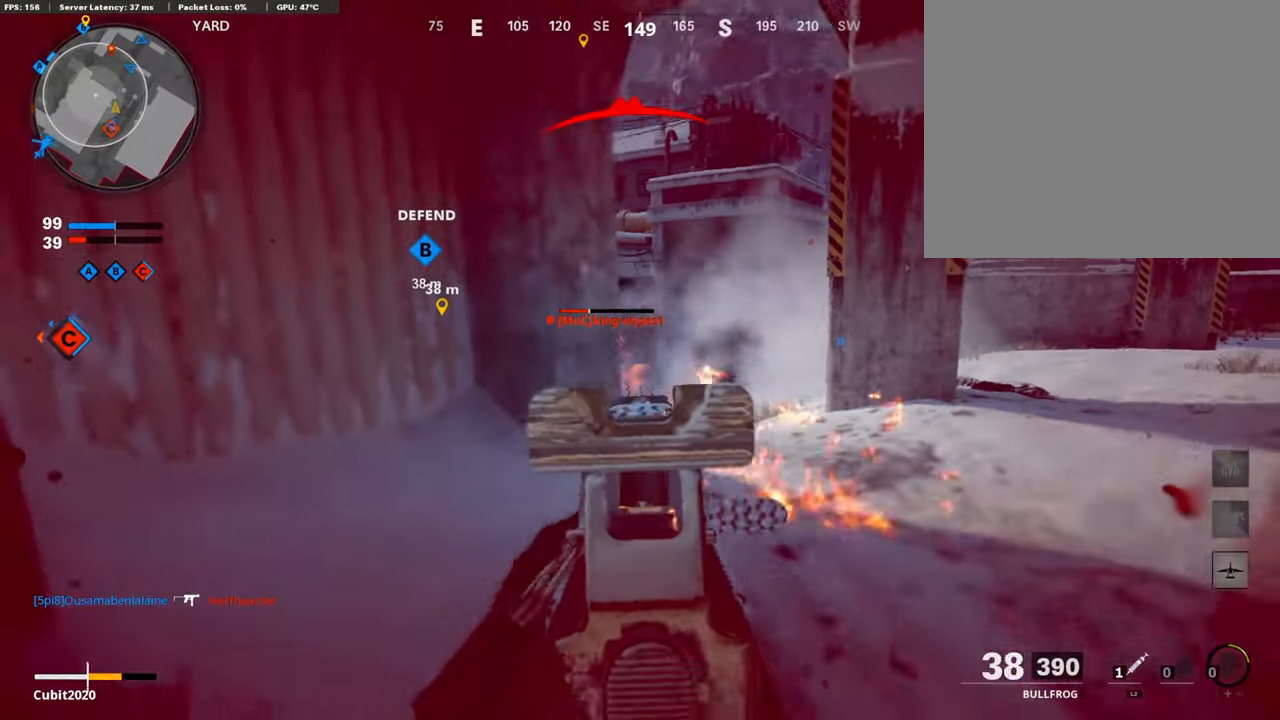
{"buttons": ["L3"], "left_stick": "up-left", "right_stick": "center", "events": [[153, "right_stick", "down-left"], [204, "left_stick", "left"], [238, "L1", "up"], [238, "right_stick", "left"], [323, "R1", "up"], [323, "left_stick", "up-left"], [340, "L2", "down"], [340, "L3", "down"], [477, "L2", "up"], [494, "right_stick", "center"]]}
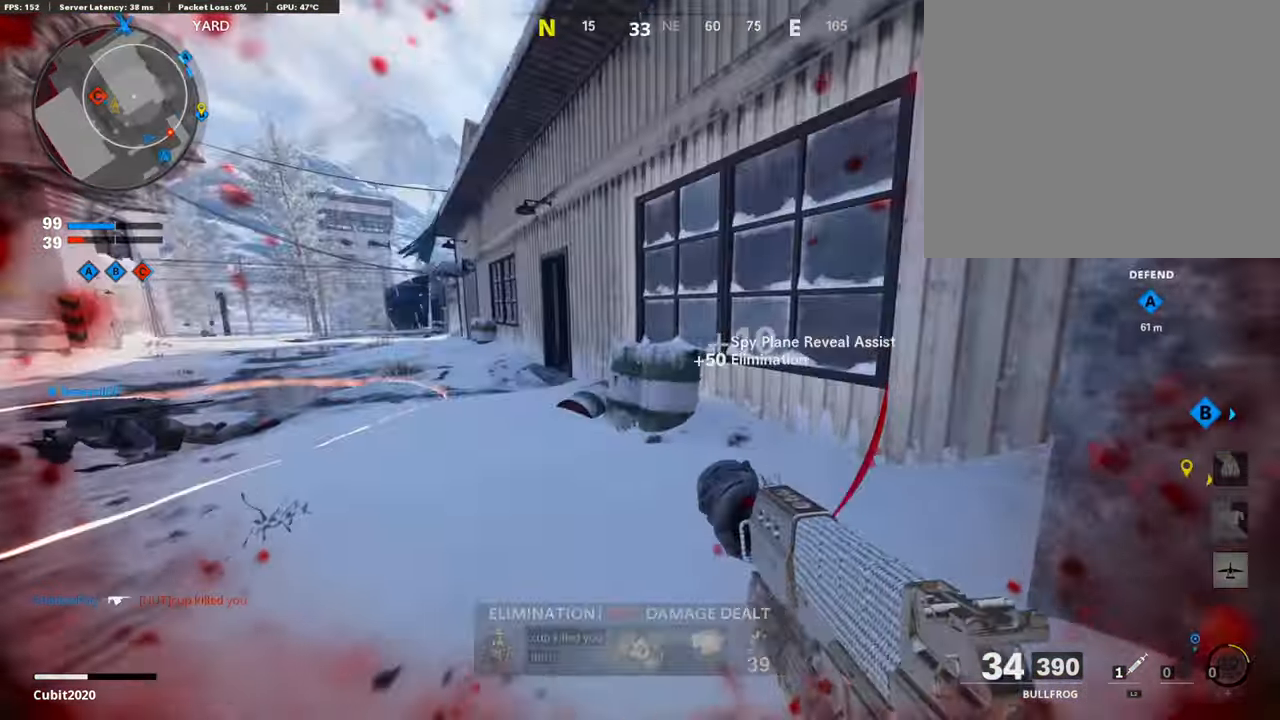
{"buttons": ["L3", "R3"], "left_stick": "up-left", "right_stick": "center", "events": [[170, "R3", "down"], [323, "L3", "up"], [340, "R3", "up"], [425, "L3", "down"], [425, "R3", "down"]]}
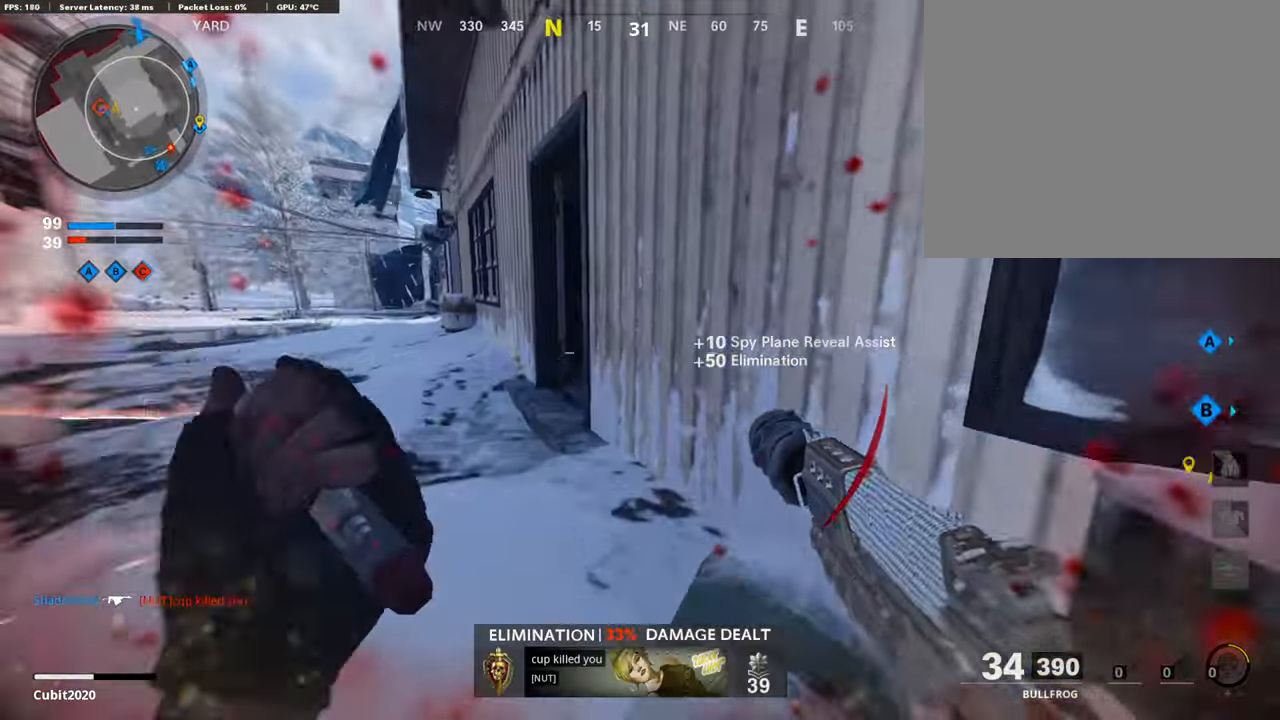
{"buttons": [], "left_stick": "down-left", "right_stick": "center", "events": [[34, "L3", "up"], [34, "R3", "up"], [68, "right_stick", "right"], [119, "L3", "down"], [238, "L3", "up"], [306, "left_stick", "down-left"], [391, "right_stick", "center"]]}
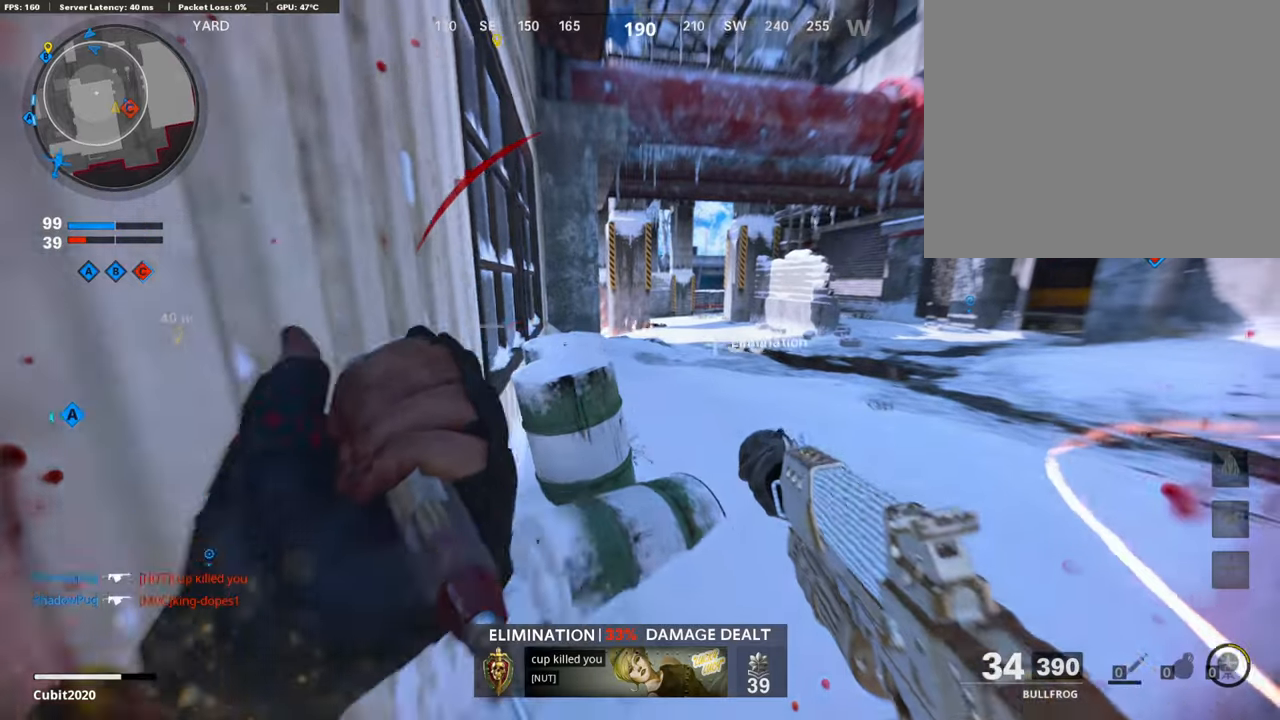
{"buttons": ["SQUARE"], "left_stick": "up-left", "right_stick": "center", "events": [[119, "right_stick", "left"], [307, "left_stick", "up-left"], [324, "L3", "down"], [358, "right_stick", "center"], [460, "L3", "up"], [494, "SQUARE", "down"]]}
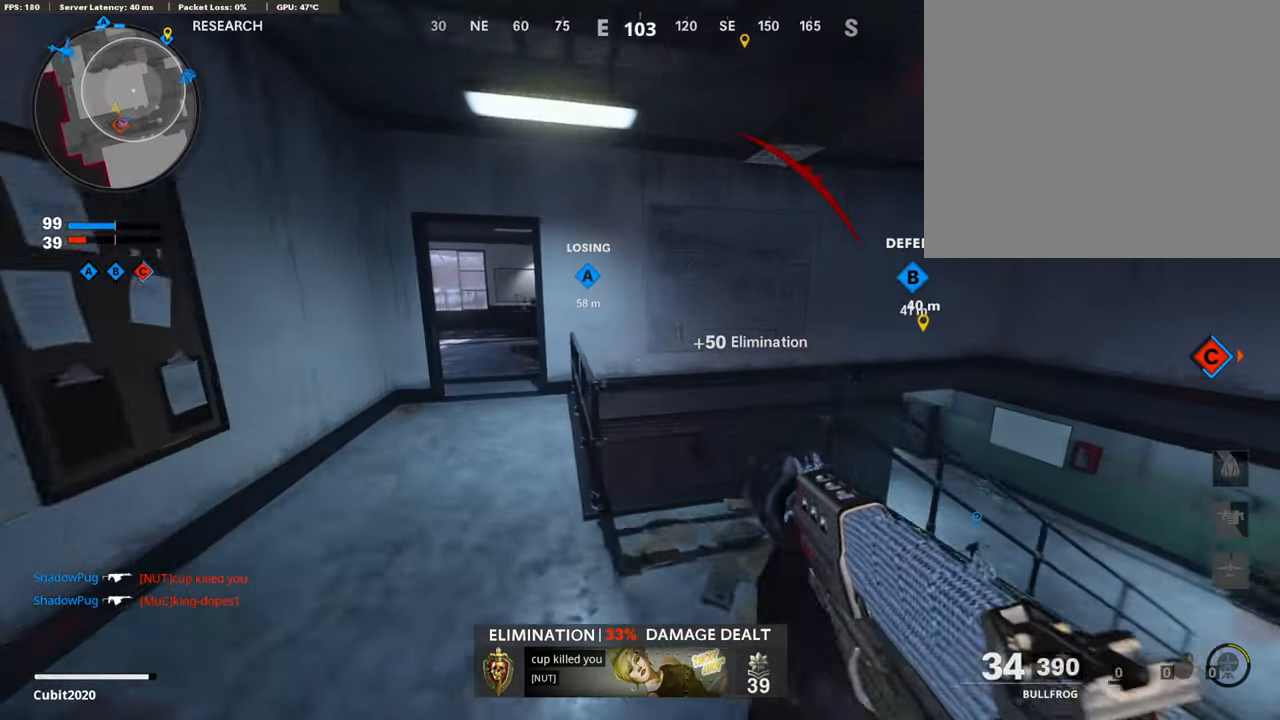
{"buttons": [], "left_stick": "up", "right_stick": "center", "events": [[119, "SQUARE", "up"], [188, "right_stick", "left"], [307, "L3", "down"], [307, "right_stick", "center"], [409, "left_stick", "up"], [460, "L3", "up"]]}
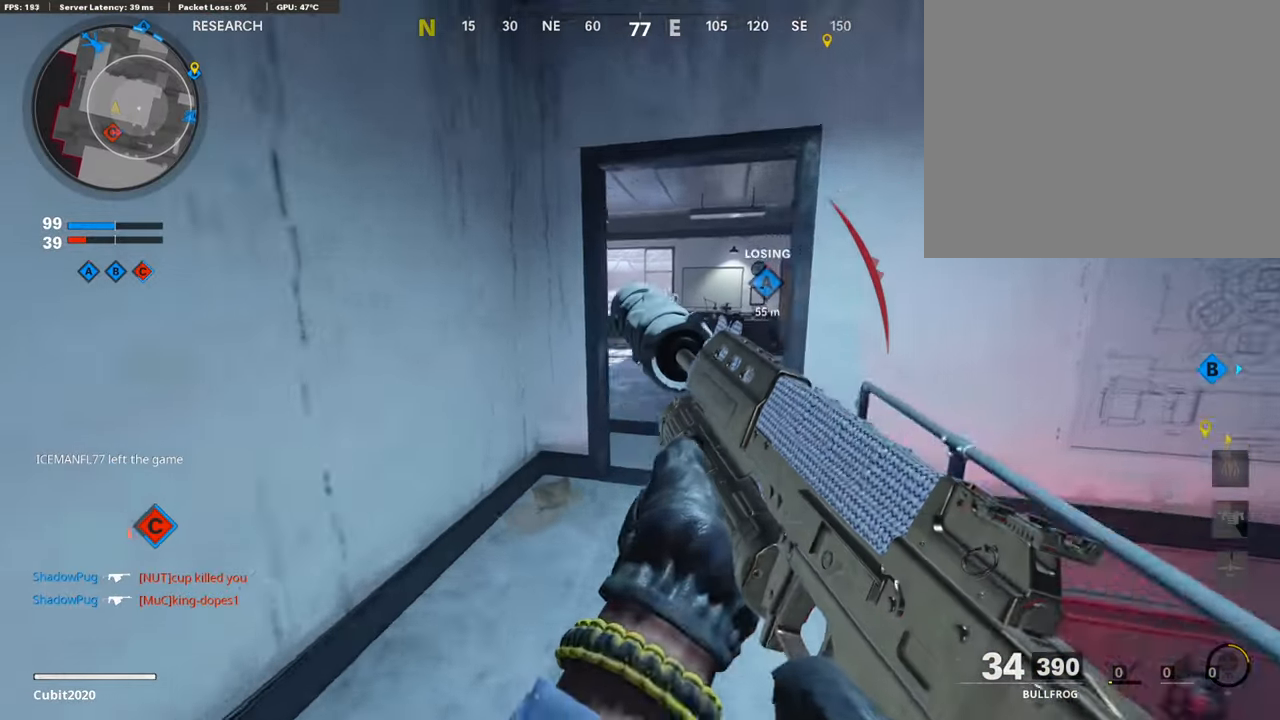
{"buttons": [], "left_stick": "up", "right_stick": "center", "events": [[119, "right_stick", "down-right"], [171, "right_stick", "center"]]}
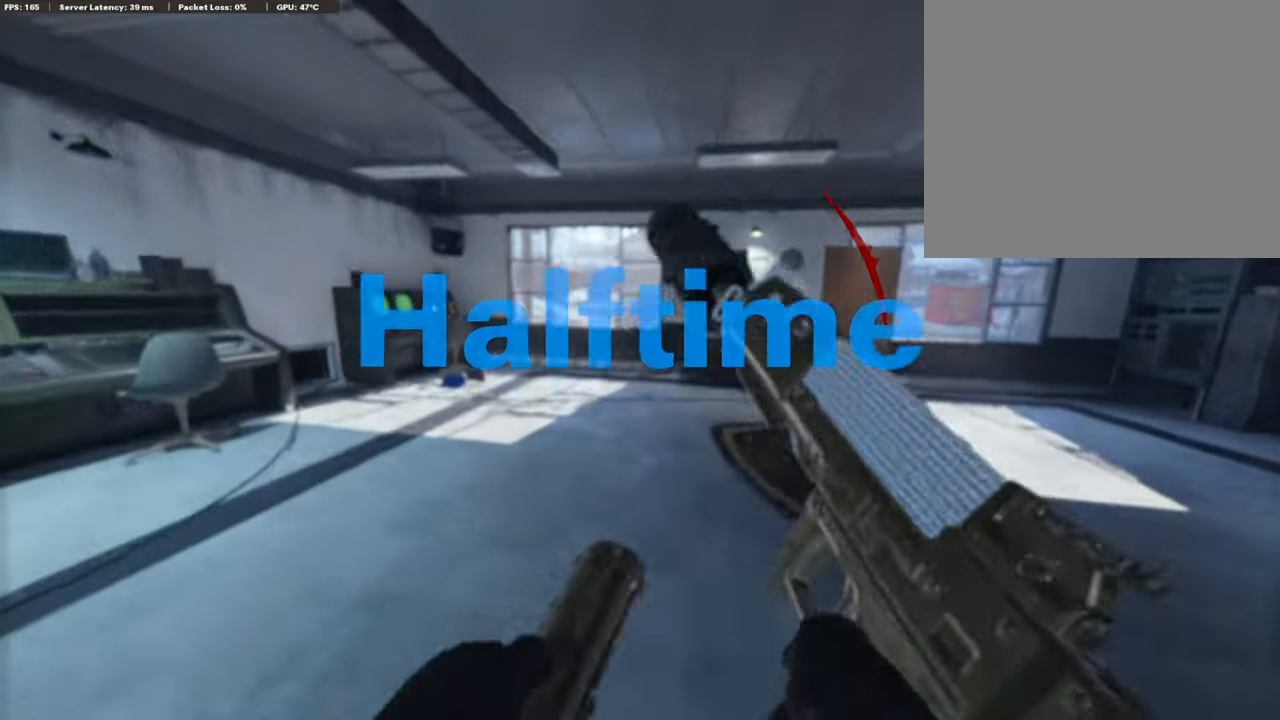
{"buttons": [], "left_stick": "up", "right_stick": "center", "events": [[273, "right_stick", "down"], [341, "TOUCHPAD", "down"], [358, "right_stick", "center"], [477, "TOUCHPAD", "up"]]}
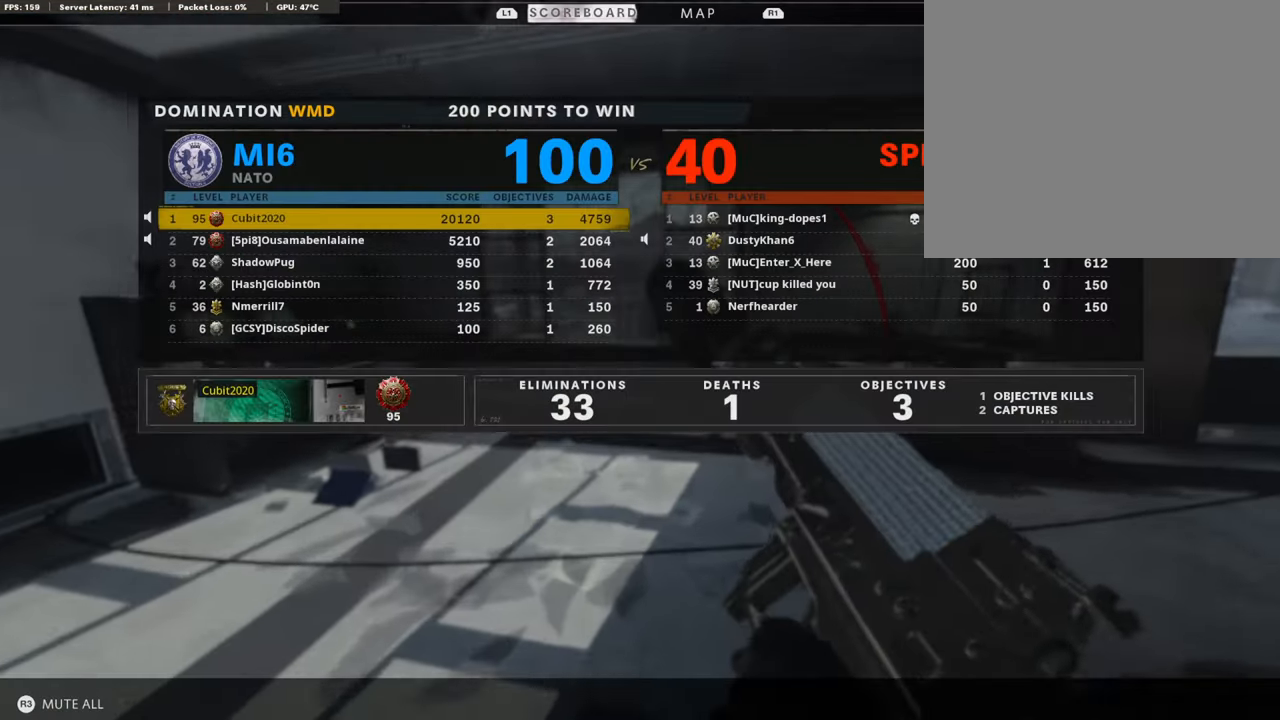
{"buttons": [], "left_stick": "center", "right_stick": "center", "events": [[51, "left_stick", "center"]]}
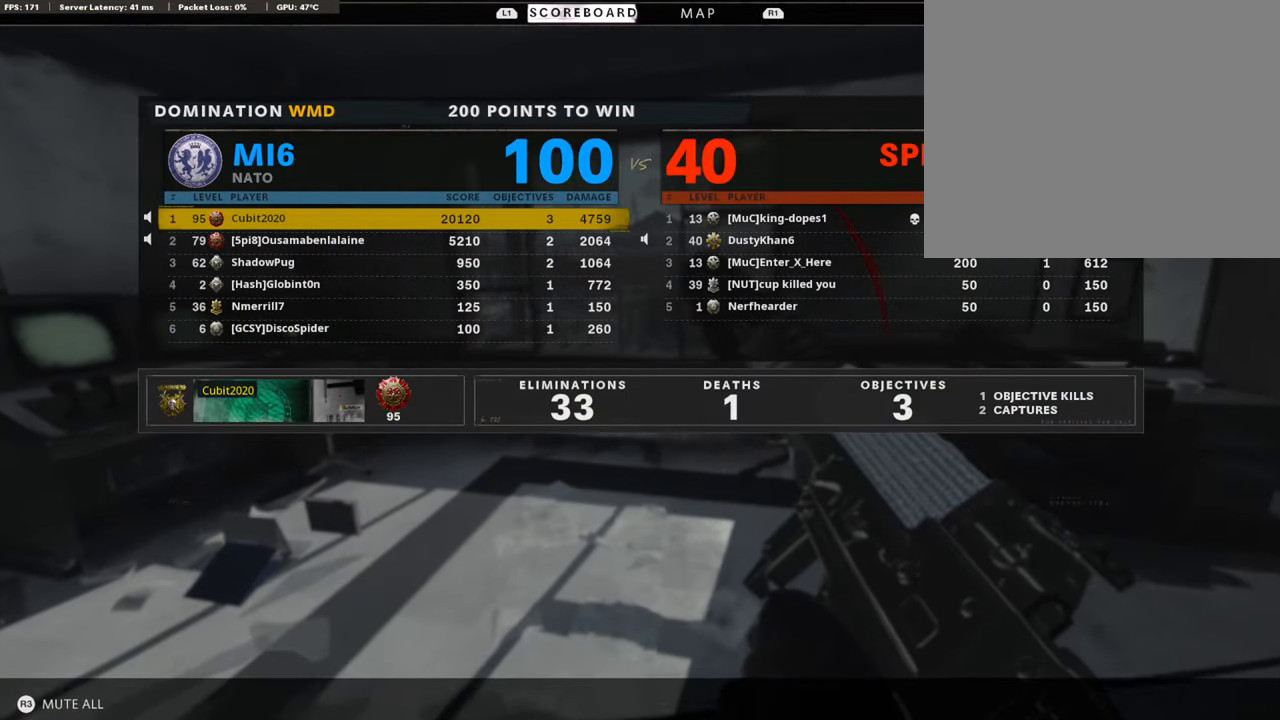
{"buttons": [], "left_stick": "center", "right_stick": "center", "events": []}
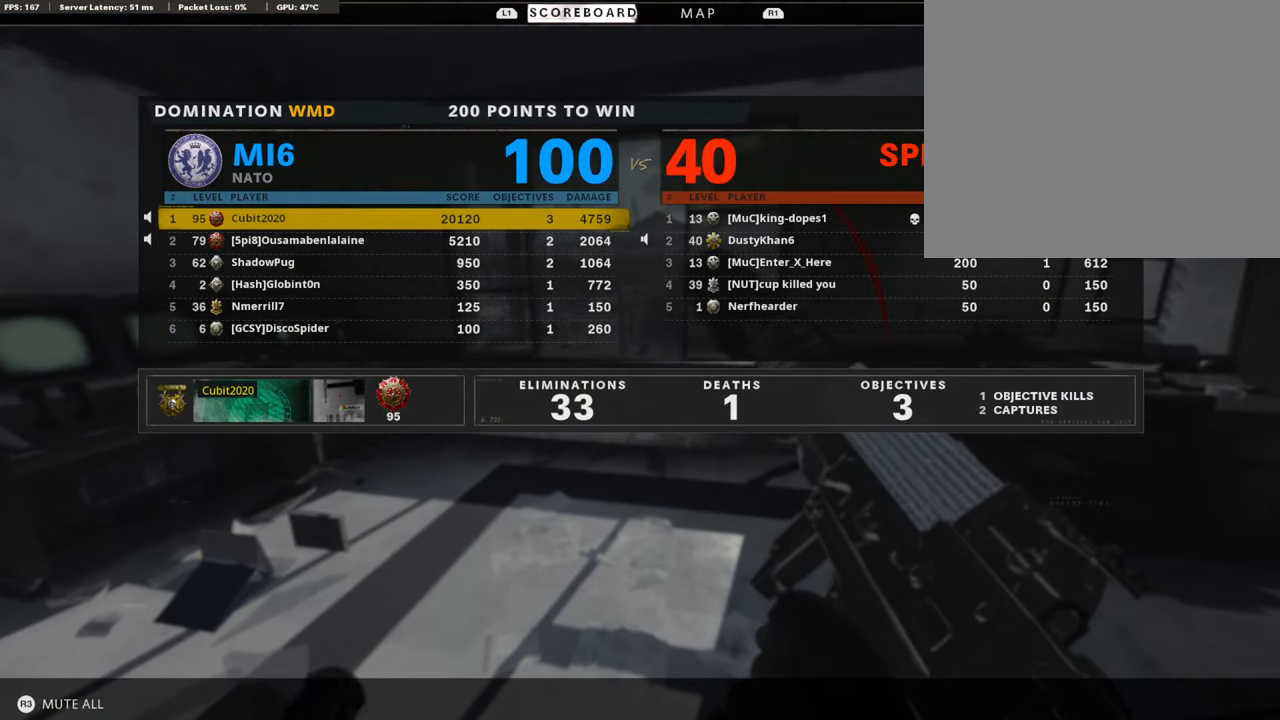
{"buttons": [], "left_stick": "center", "right_stick": "center", "events": []}
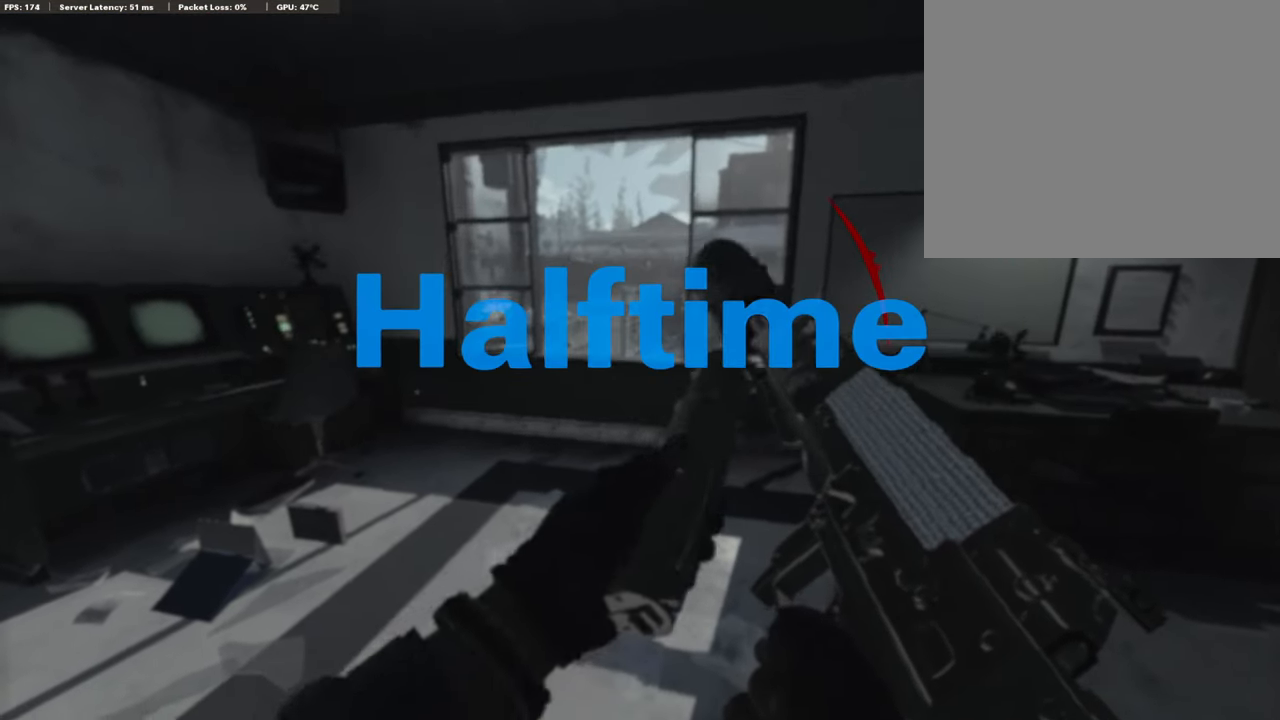
{"buttons": [], "left_stick": "center", "right_stick": "center", "events": []}
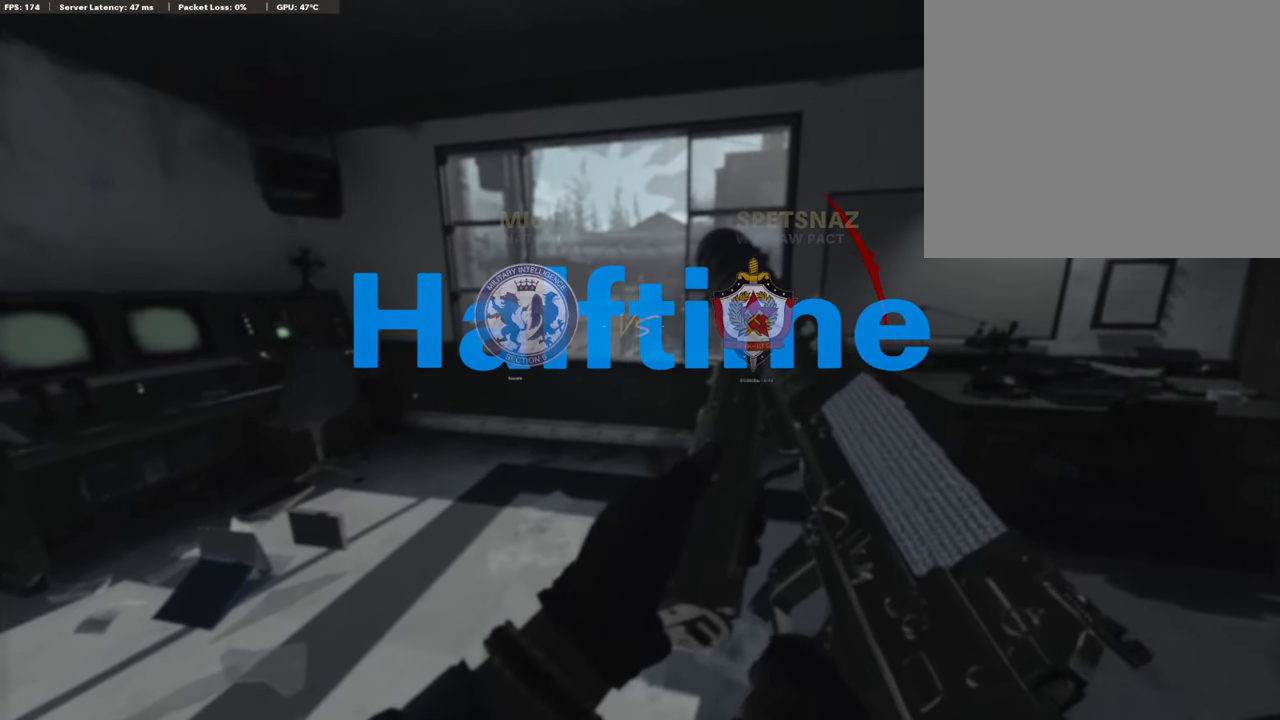
{"buttons": [], "left_stick": "center", "right_stick": "center", "events": []}
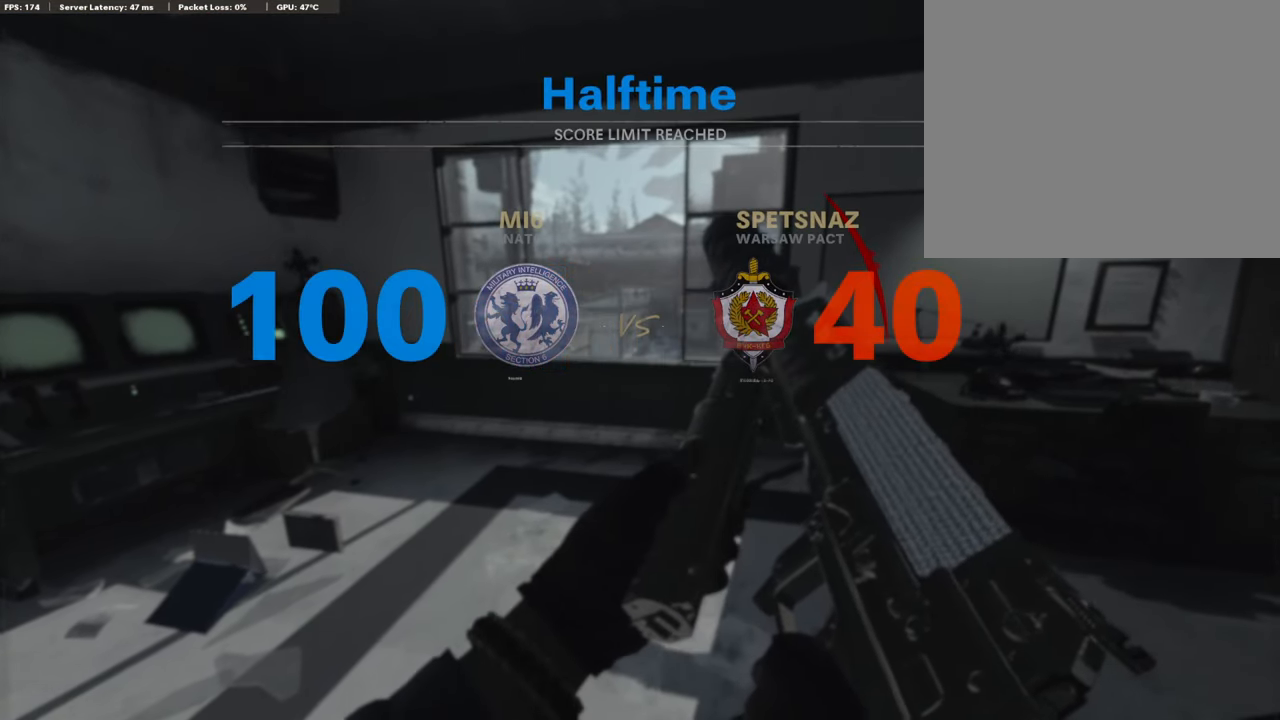
{"buttons": [], "left_stick": "center", "right_stick": "center", "events": [[290, "TOUCHPAD", "down"], [409, "TOUCHPAD", "up"]]}